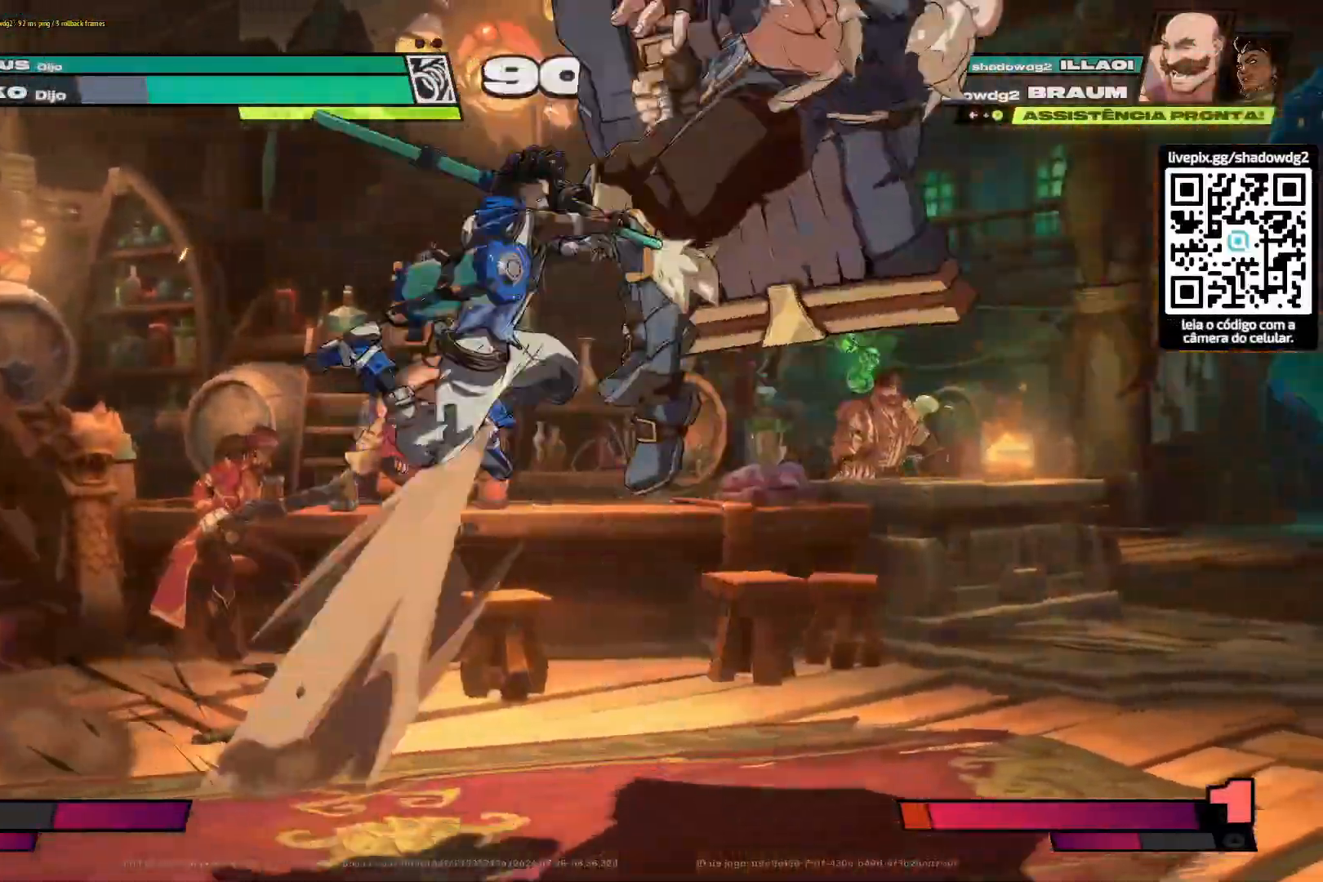
Gameplay with a controller (PlayStation layout); each line is a JSON object with the inputs held at the frame after it. "events" lists button and stick changes between this image and that frame as [ms after this image, input, new state], when the widget could be followed in between.
{"buttons": ["CROSS", "R1"], "left_stick": "center", "right_stick": "left", "events": [[184, "left_stick", "left"], [251, "left_stick", "center"], [384, "DPAD_DOWN", "up"], [434, "CROSS", "down"], [434, "R1", "down"], [451, "DPAD_RIGHT", "up"]]}
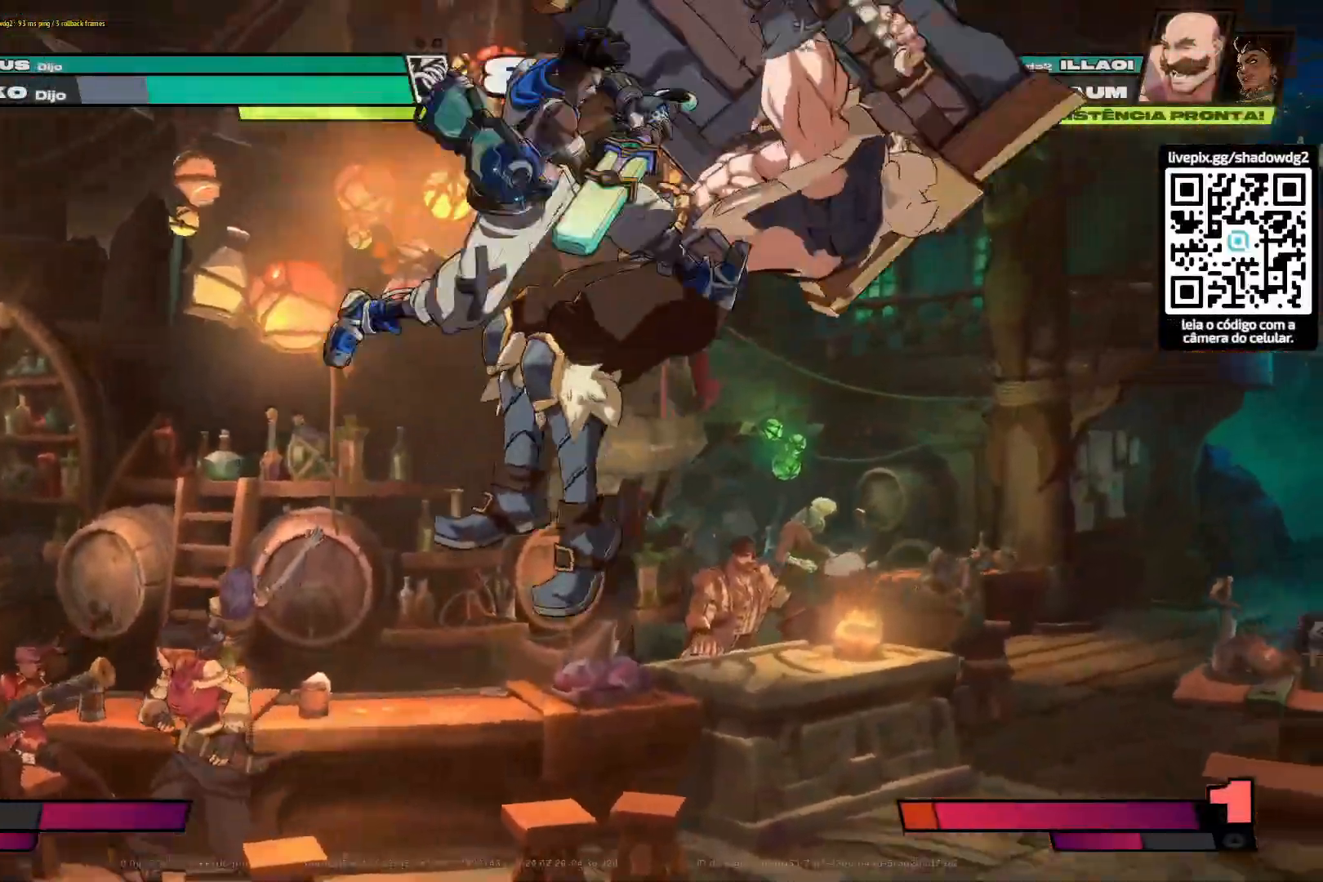
{"buttons": [], "left_stick": "center", "right_stick": "center", "events": [[33, "CROSS", "up"], [33, "R1", "up"], [50, "right_stick", "center"]]}
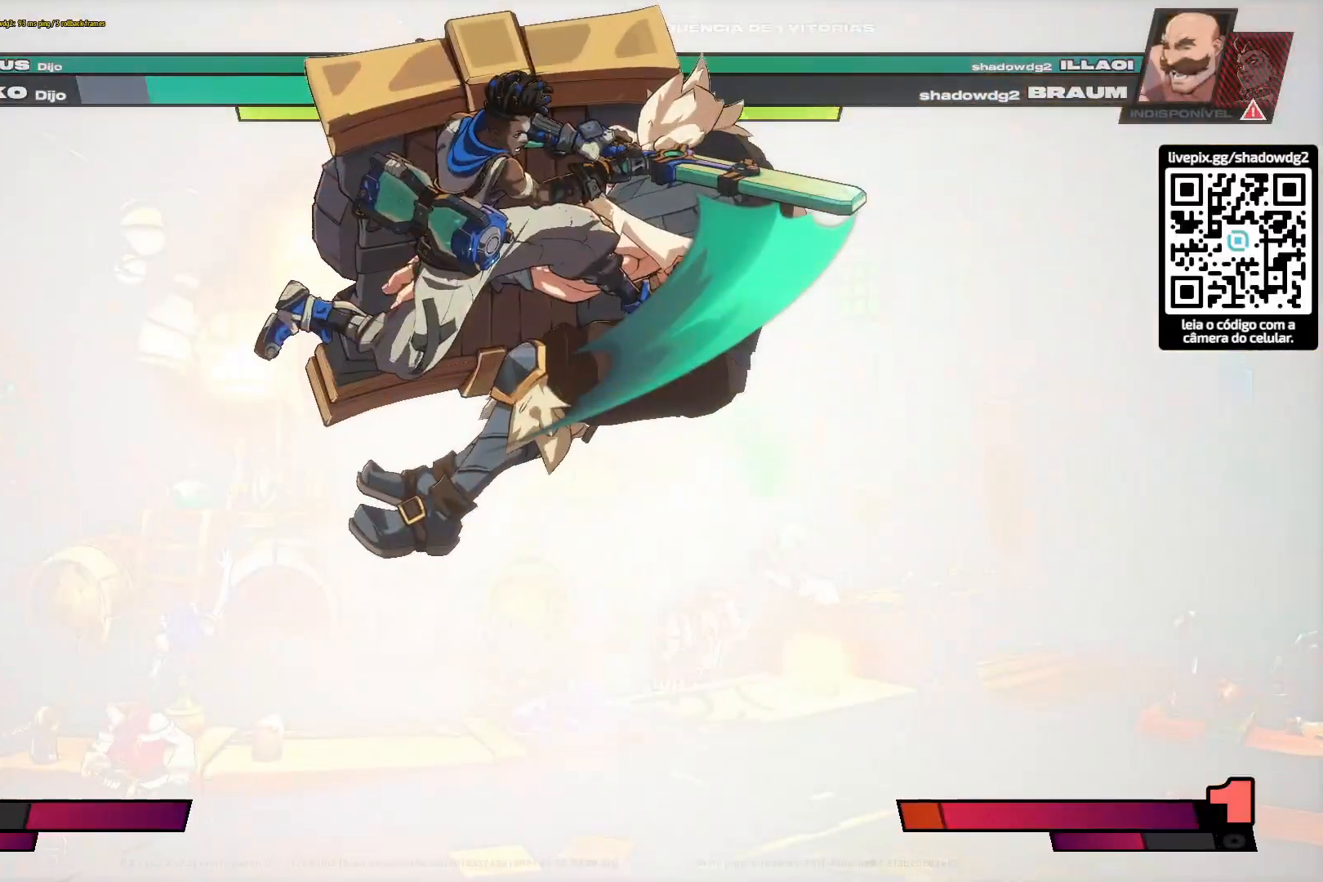
{"buttons": [], "left_stick": "center", "right_stick": "center", "events": []}
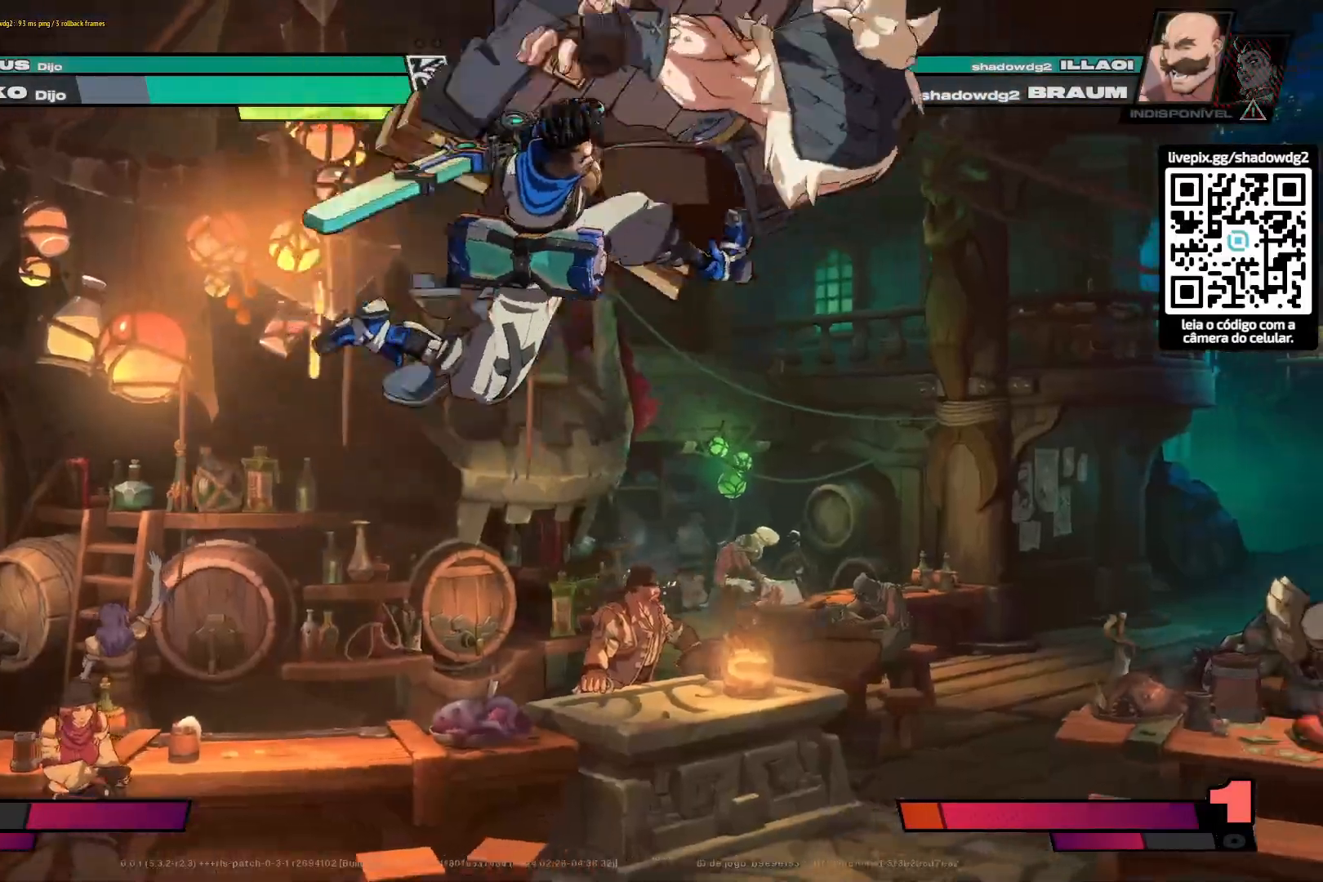
{"buttons": [], "left_stick": "center", "right_stick": "center", "events": []}
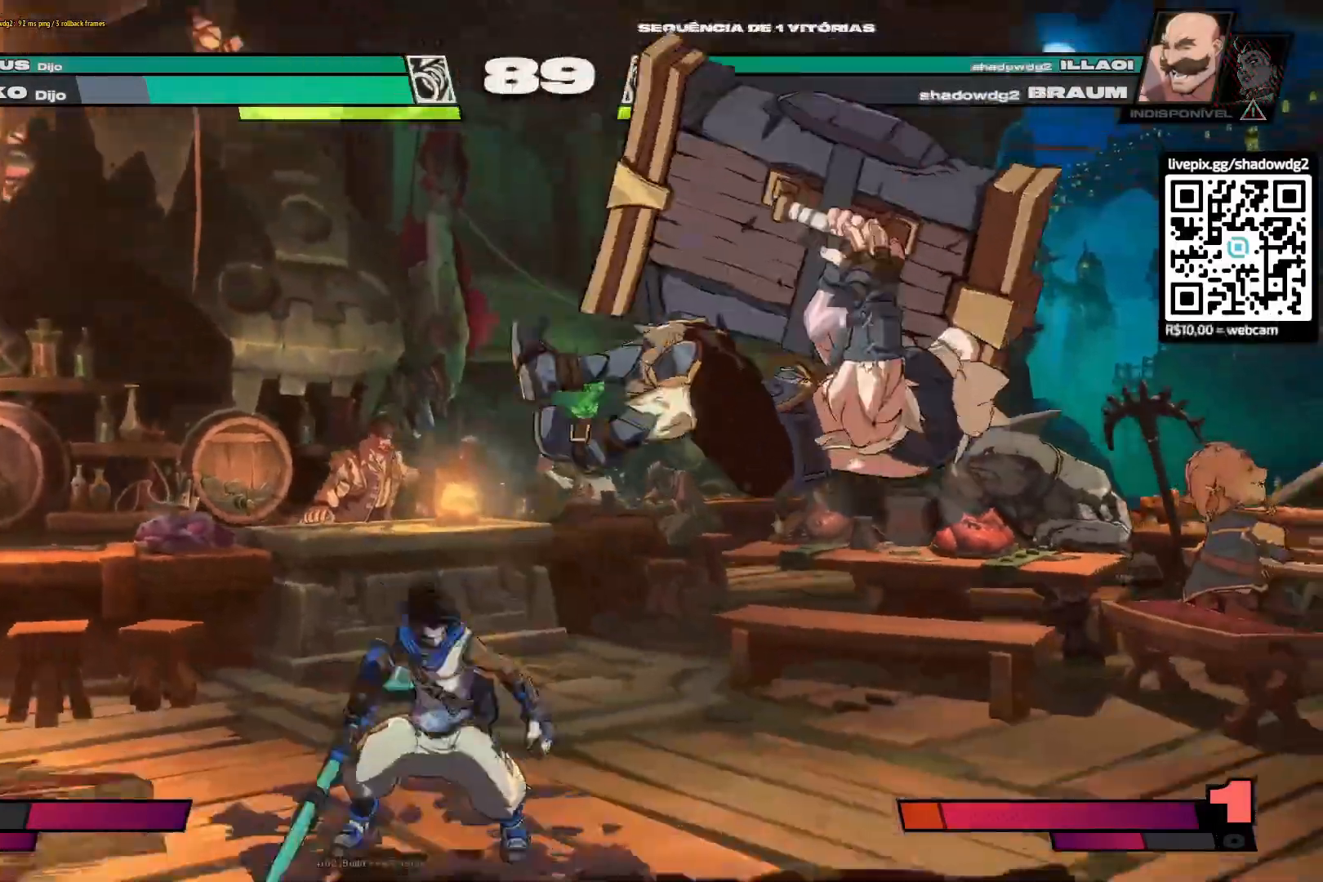
{"buttons": [], "left_stick": "center", "right_stick": "center", "events": []}
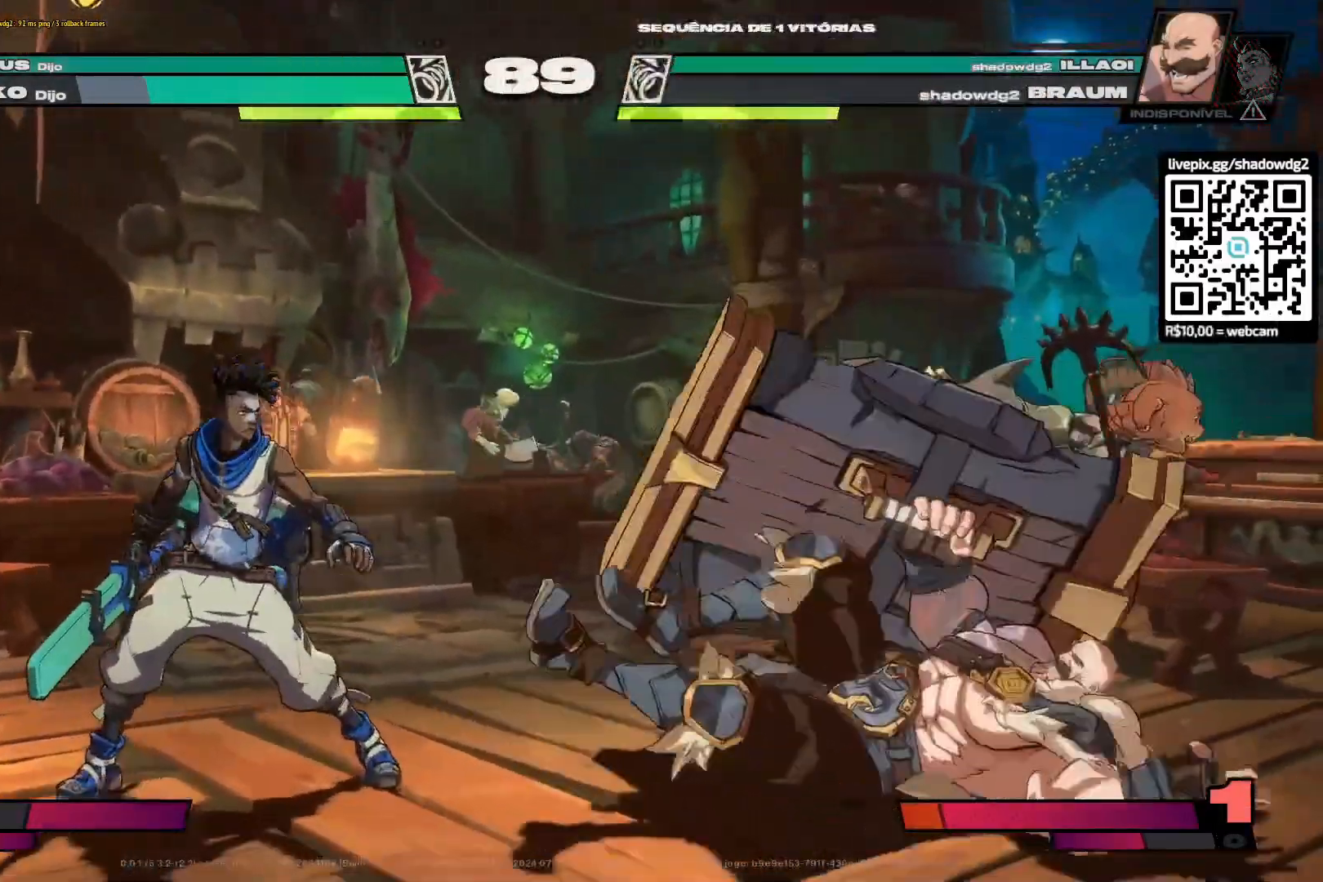
{"buttons": [], "left_stick": "center", "right_stick": "center", "events": []}
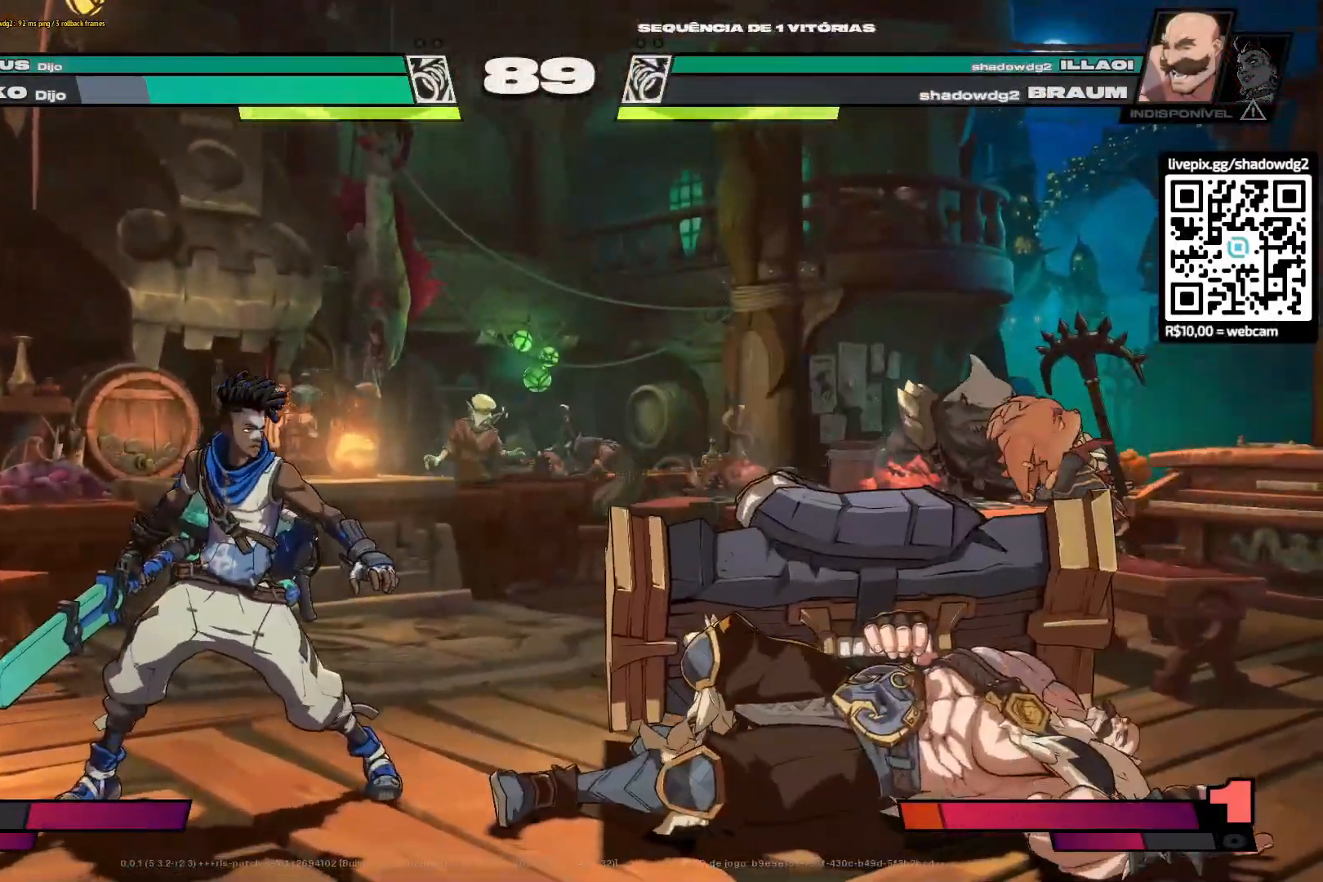
{"buttons": [], "left_stick": "center", "right_stick": "center", "events": []}
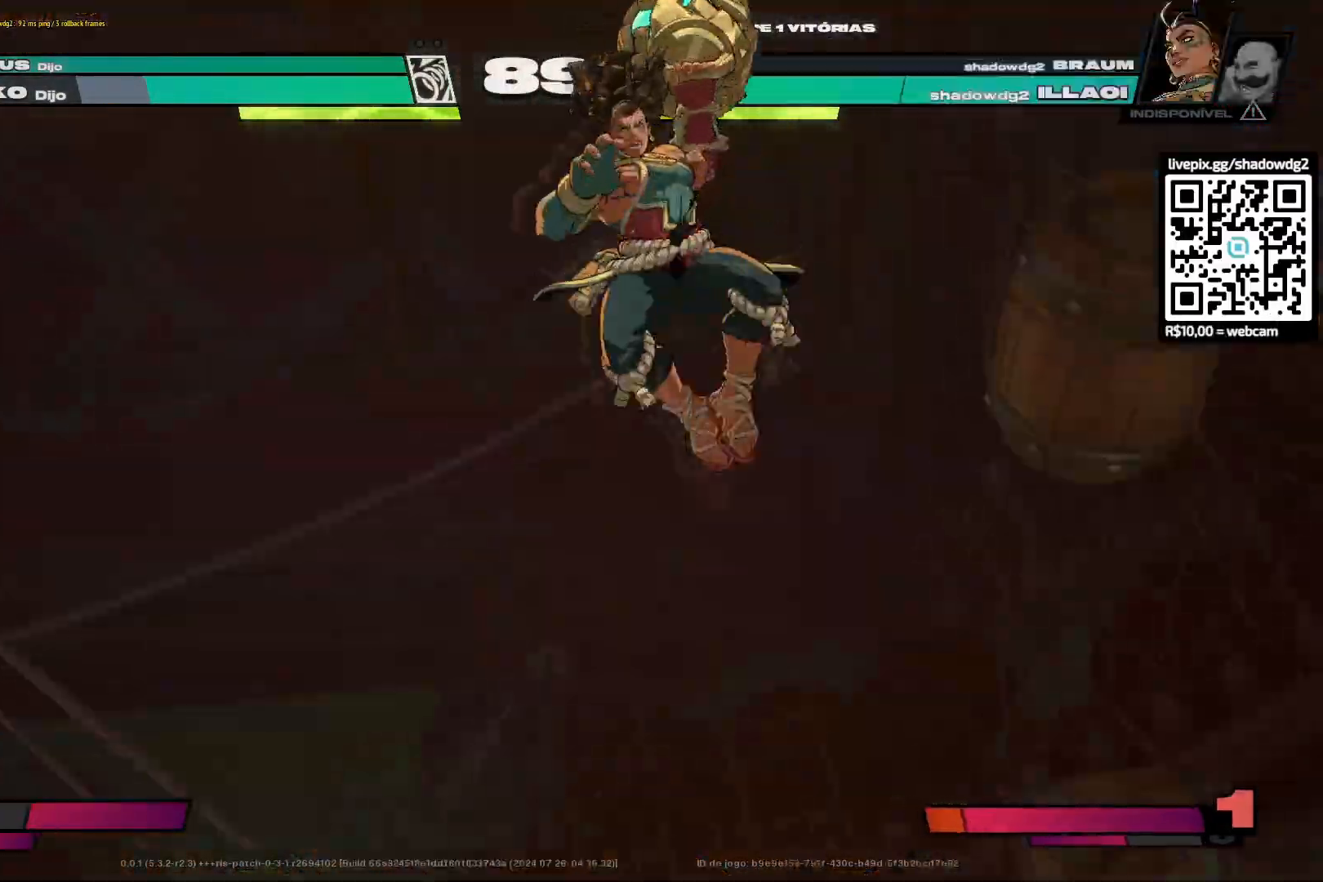
{"buttons": [], "left_stick": "center", "right_stick": "center", "events": []}
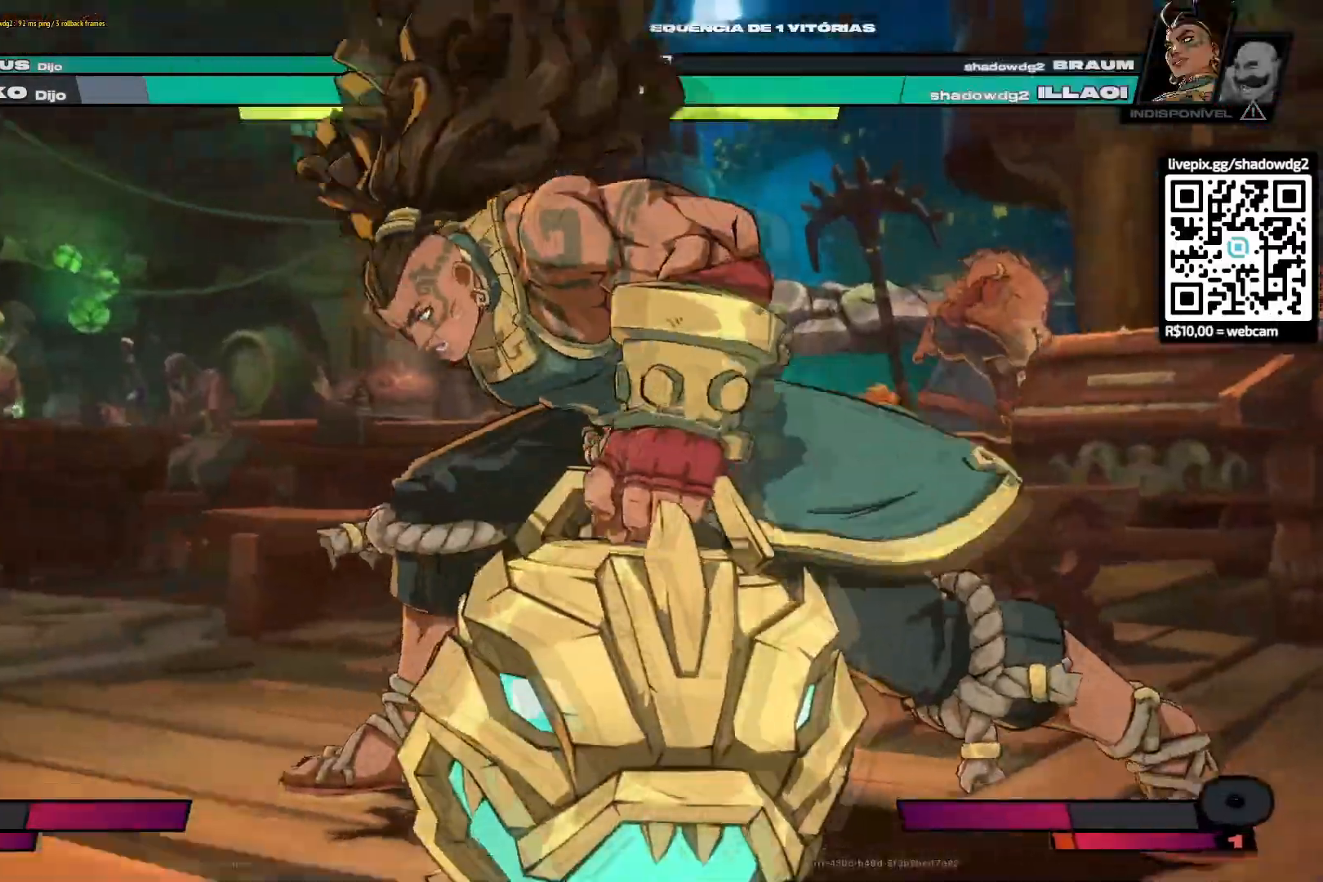
{"buttons": [], "left_stick": "center", "right_stick": "center", "events": []}
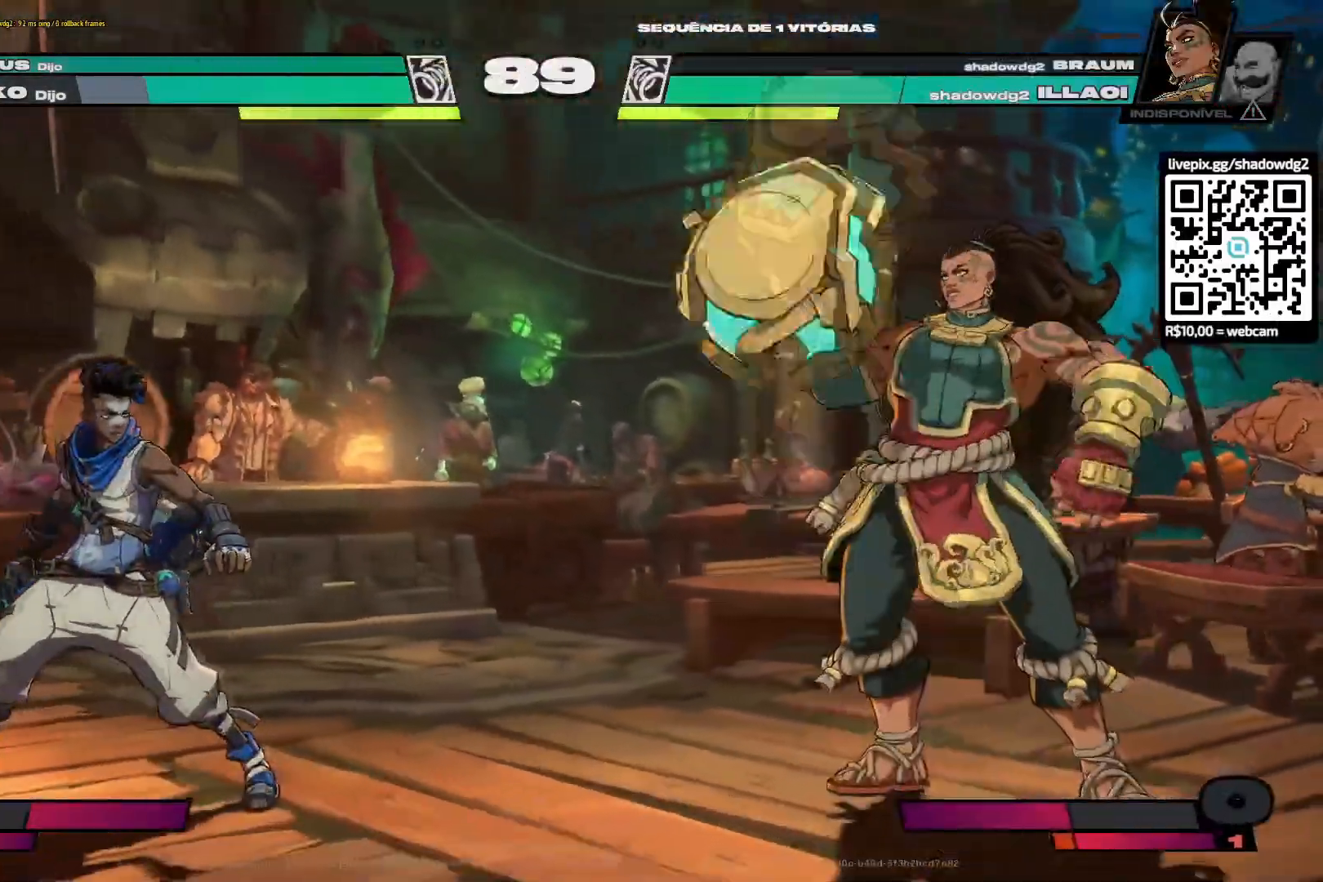
{"buttons": [], "left_stick": "center", "right_stick": "center", "events": [[251, "R2", "down"], [317, "R2", "up"], [384, "R2", "down"], [501, "R2", "up"]]}